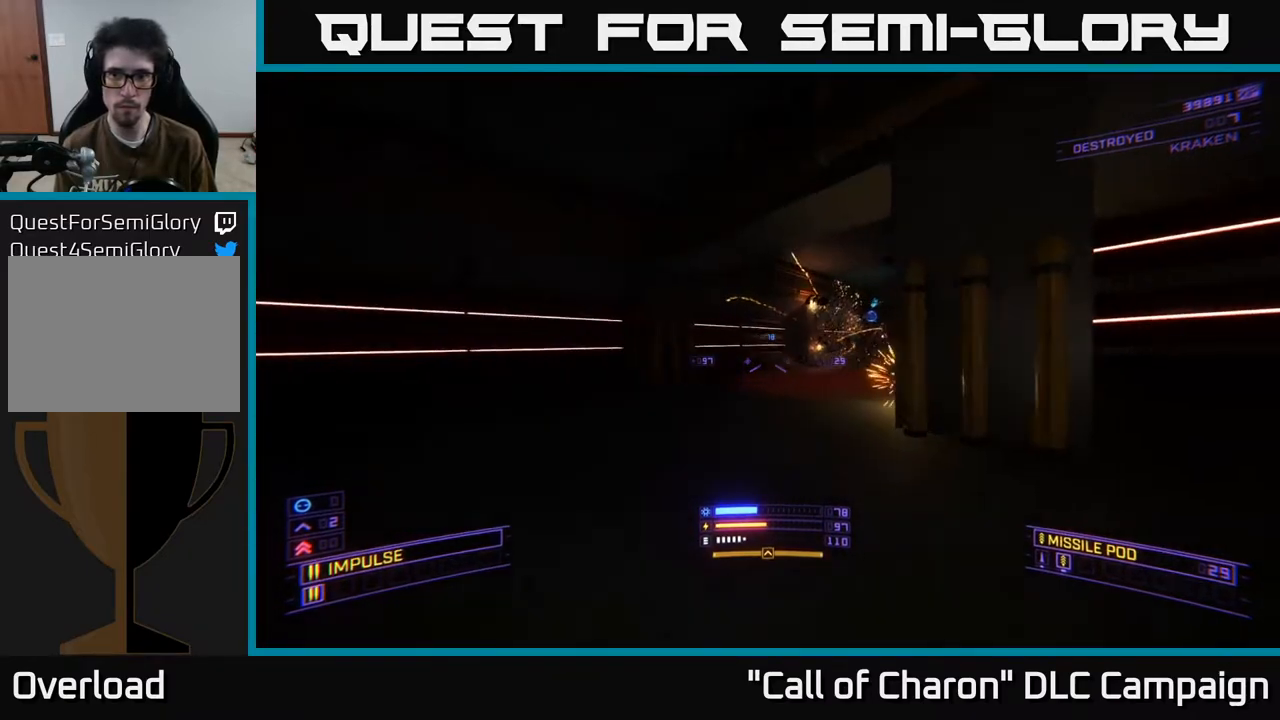
Gameplay with a controller (Xbox layout); each line is a JSON object with the inputs held at the frame after it. "events" lists button and stick changes between this image and that frame as [ms after this image, input, new state], when the widget could be followed in between.
{"buttons": [], "left_stick": "up", "right_stick": "up-right", "events": [[117, "right_stick", "right"], [350, "right_stick", "up-right"], [400, "left_stick", "up"], [417, "L1", "up"]]}
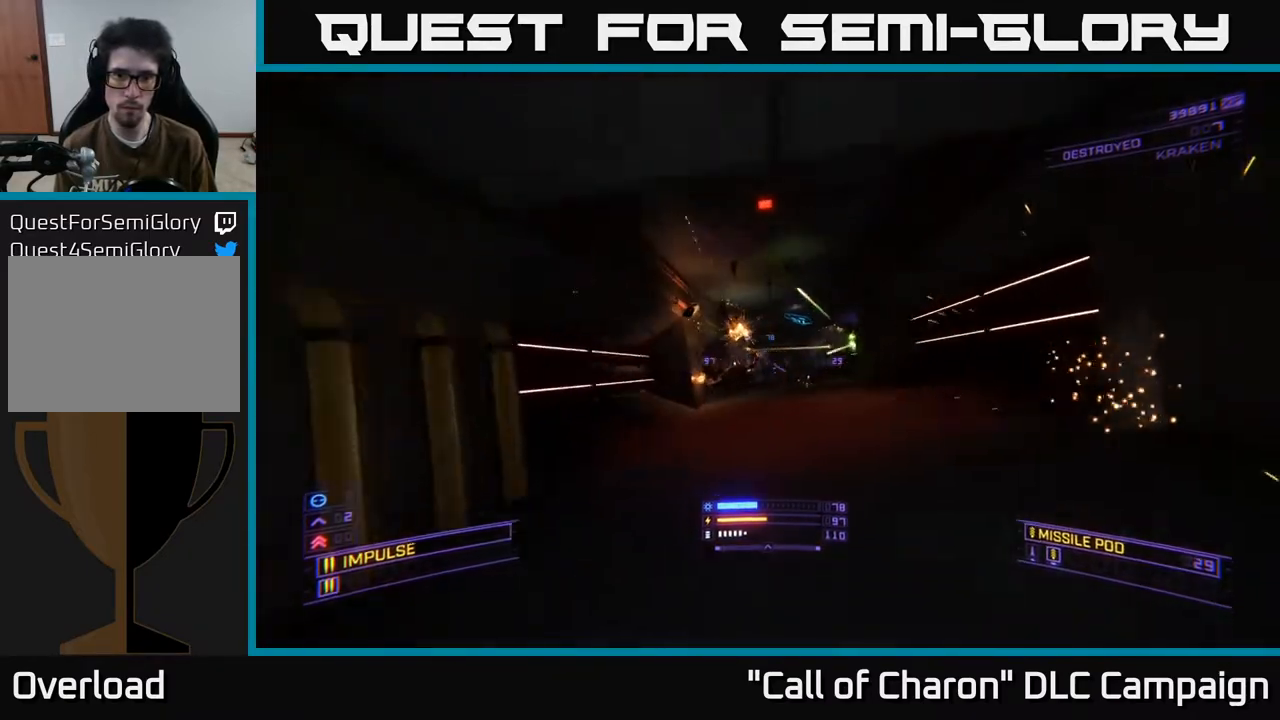
{"buttons": ["R2"], "left_stick": "right", "right_stick": "center", "events": [[83, "A", "down"], [83, "R2", "down"], [183, "left_stick", "right"], [217, "right_stick", "down"], [233, "R2", "up"], [283, "R2", "down"], [350, "right_stick", "center"], [433, "A", "up"], [433, "R2", "up"], [500, "R2", "down"]]}
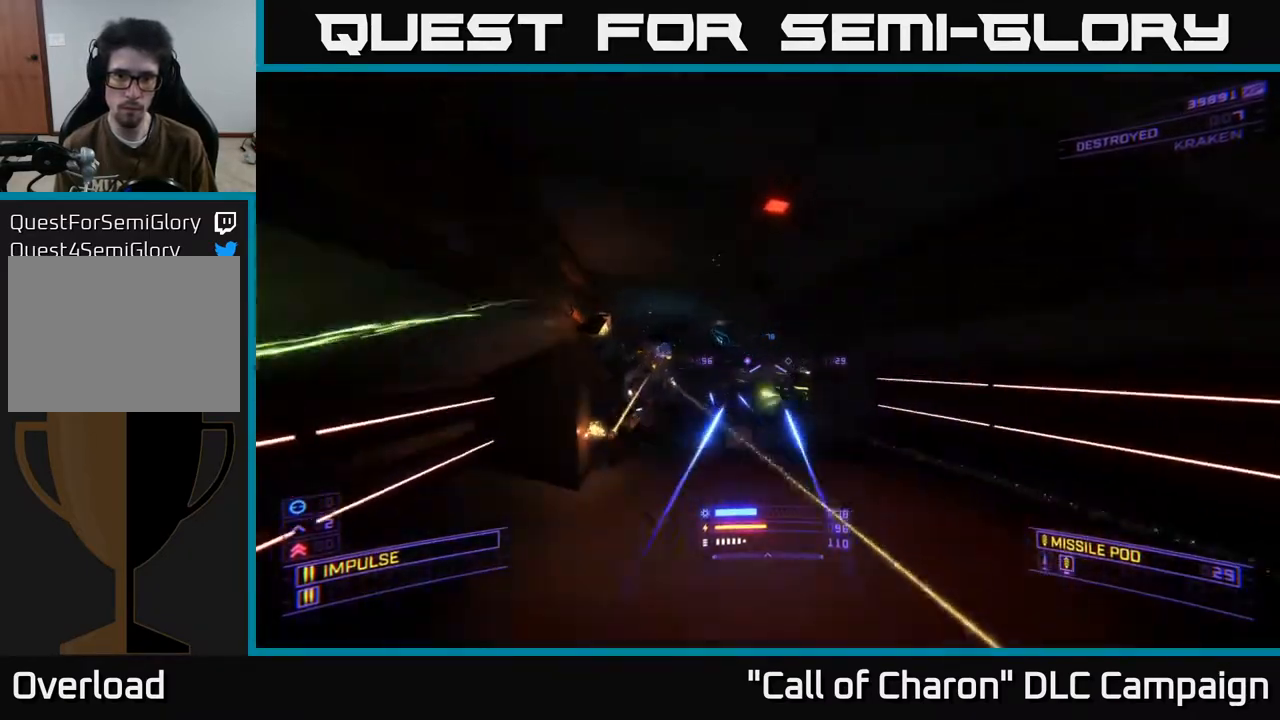
{"buttons": ["L2"], "left_stick": "right", "right_stick": "right", "events": [[33, "right_stick", "left"], [150, "R2", "up"], [283, "right_stick", "up-left"], [350, "L2", "down"], [400, "right_stick", "center"], [500, "right_stick", "right"]]}
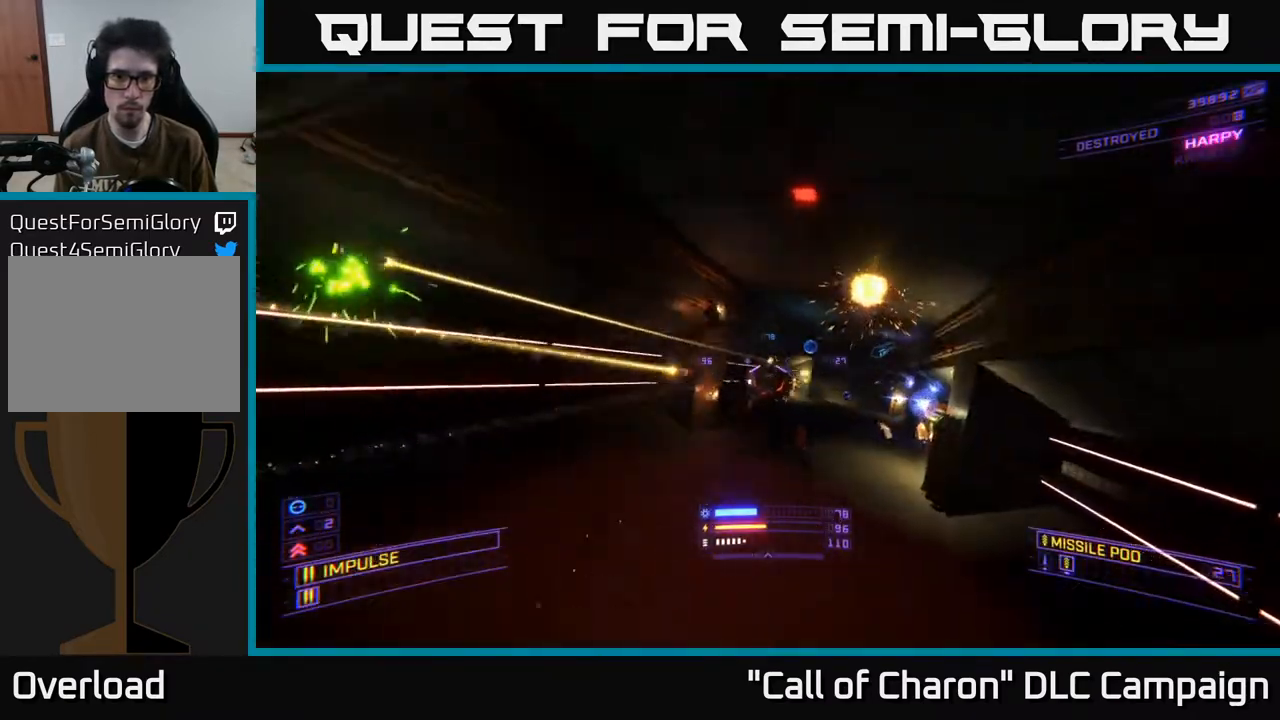
{"buttons": ["X"], "left_stick": "up-left", "right_stick": "right", "events": [[67, "left_stick", "up"], [133, "left_stick", "up-left"], [167, "right_stick", "center"], [233, "L2", "up"], [350, "X", "down"], [383, "right_stick", "right"]]}
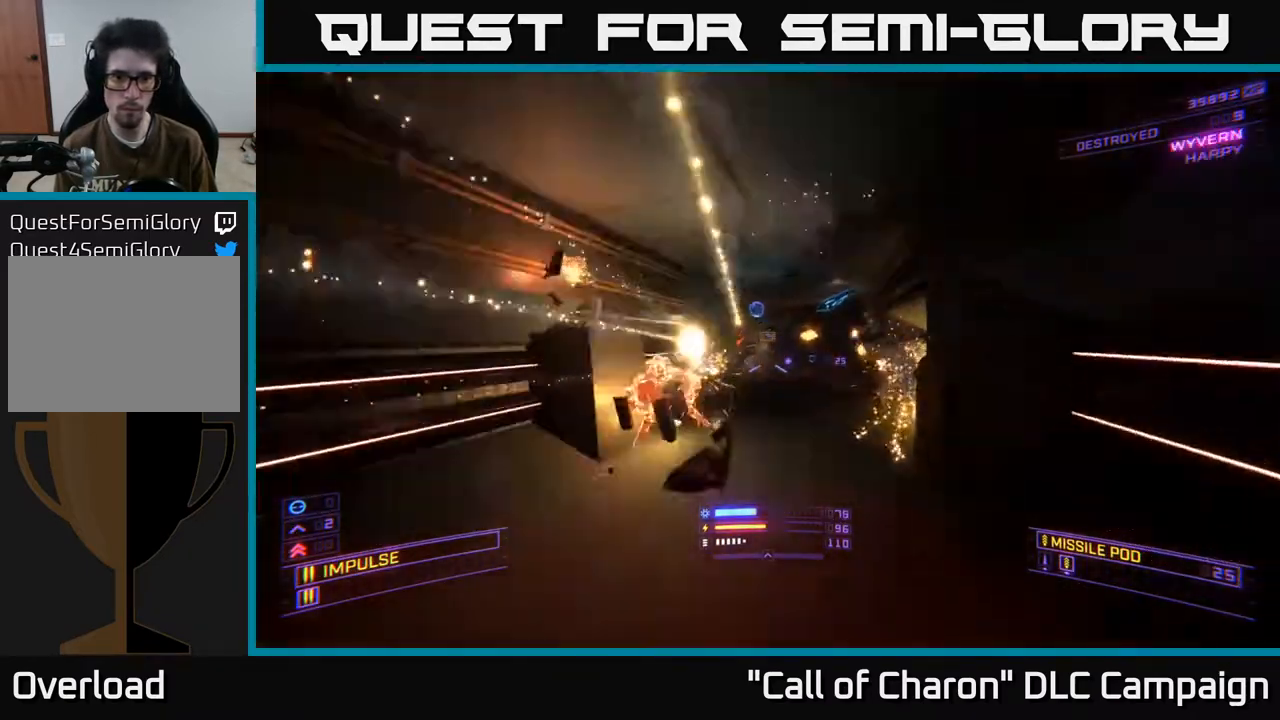
{"buttons": ["R2"], "left_stick": "left", "right_stick": "down-right", "events": [[17, "X", "up"], [217, "right_stick", "up"], [233, "left_stick", "left"], [267, "R2", "down"], [317, "right_stick", "center"], [400, "R2", "up"], [417, "left_stick", "up"], [483, "left_stick", "left"], [500, "R2", "down"], [500, "right_stick", "down-right"]]}
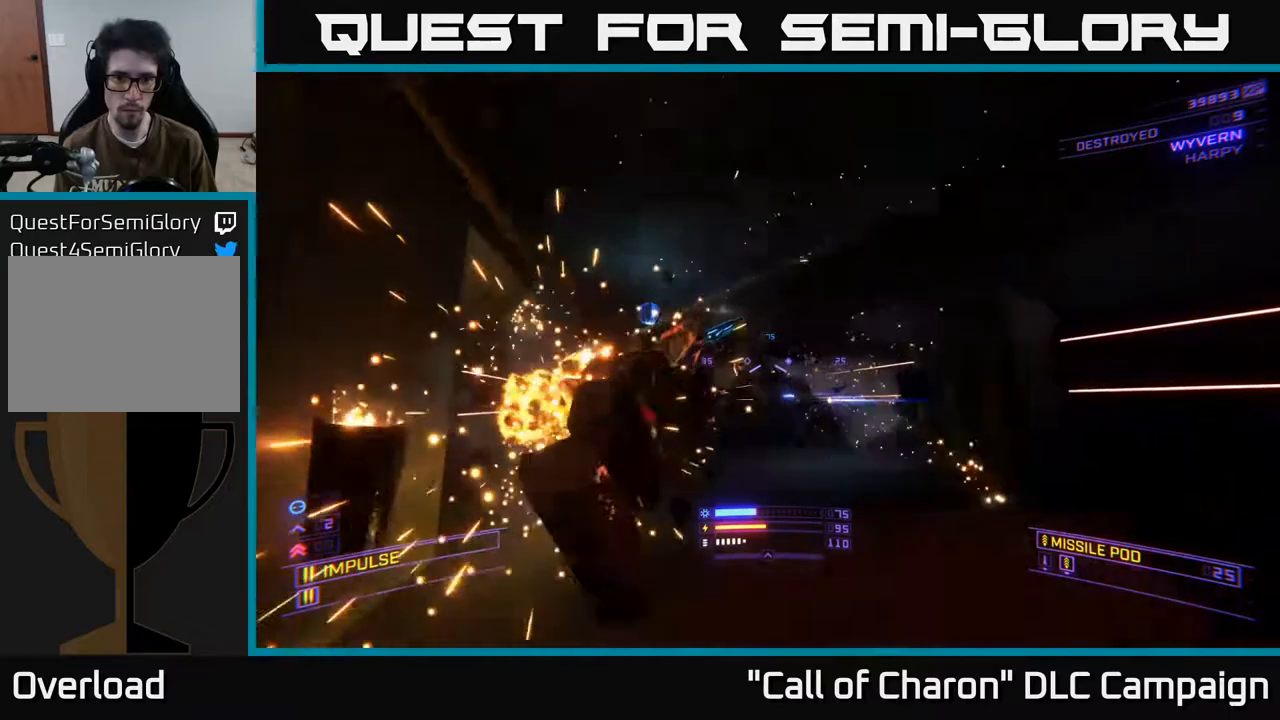
{"buttons": [], "left_stick": "up-right", "right_stick": "center", "events": [[33, "right_stick", "down"], [100, "left_stick", "center"], [133, "R2", "up"], [150, "left_stick", "right"], [233, "left_stick", "up"], [250, "R2", "down"], [300, "left_stick", "up-right"], [333, "right_stick", "left"], [417, "R2", "up"], [483, "right_stick", "center"]]}
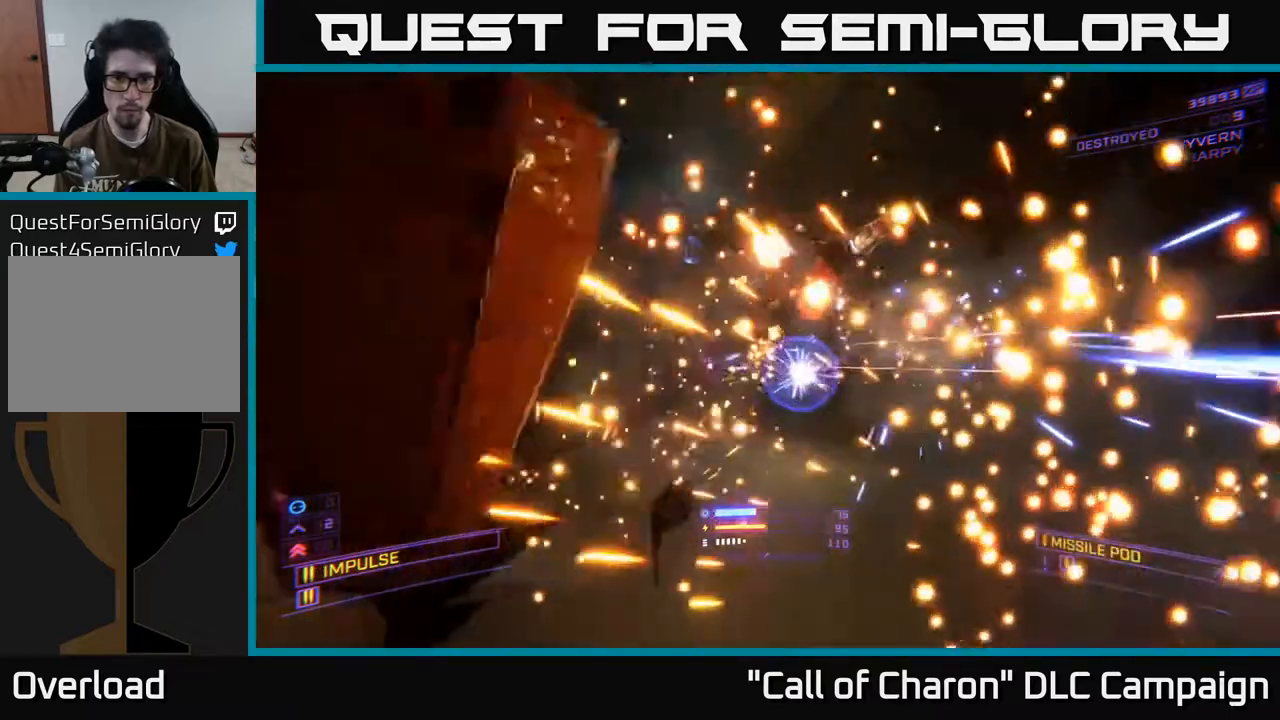
{"buttons": [], "left_stick": "left", "right_stick": "left", "events": [[33, "R2", "down"], [67, "A", "down"], [200, "A", "up"], [200, "R2", "up"], [217, "left_stick", "left"], [267, "A", "down"], [383, "A", "up"], [500, "right_stick", "left"]]}
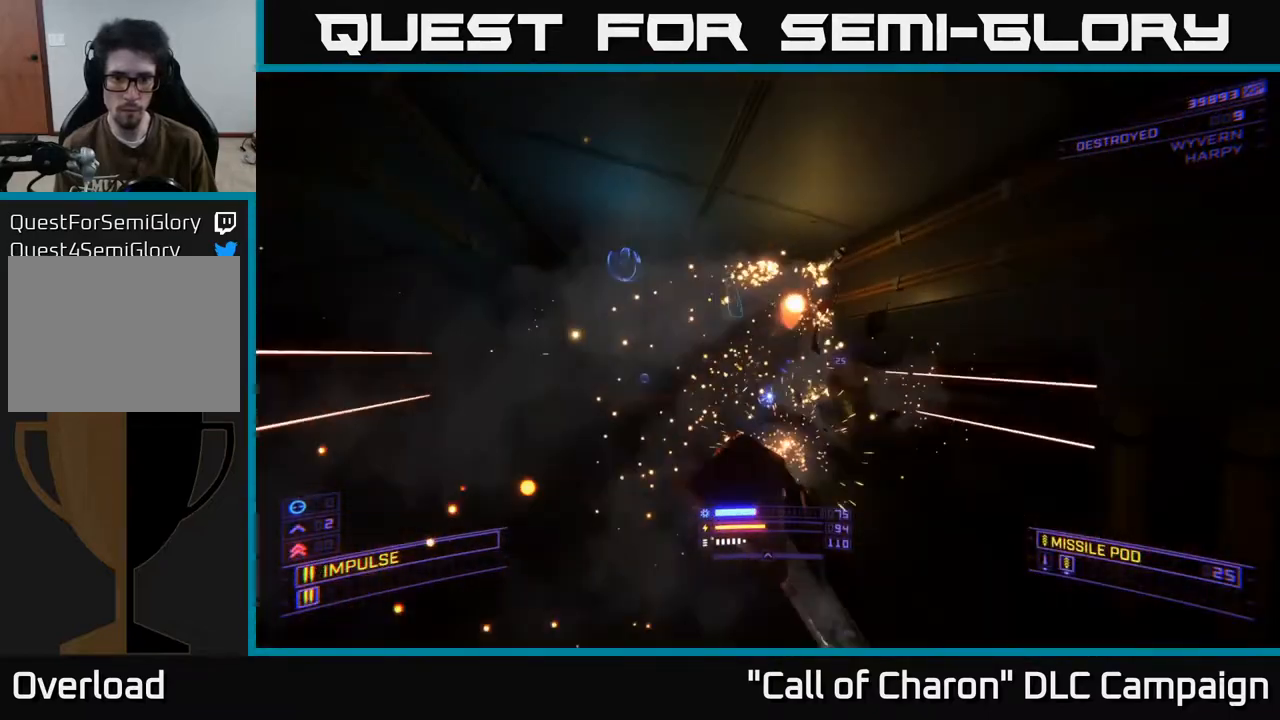
{"buttons": [], "left_stick": "up-left", "right_stick": "center", "events": [[33, "left_stick", "up-right"], [50, "R2", "down"], [50, "right_stick", "center"], [117, "A", "down"], [183, "A", "up"], [183, "R2", "up"], [233, "right_stick", "down-right"], [283, "right_stick", "center"], [317, "R2", "down"], [383, "left_stick", "left"], [400, "R2", "up"], [500, "left_stick", "up-left"]]}
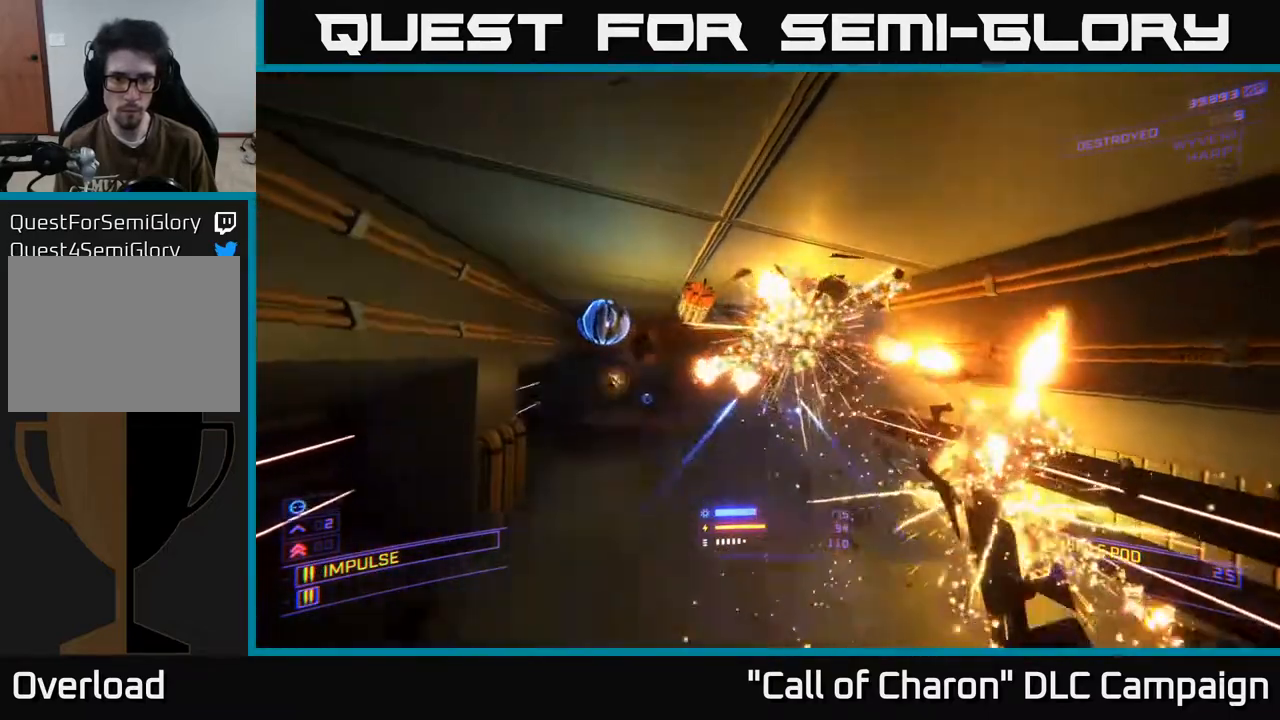
{"buttons": ["L1"], "left_stick": "up", "right_stick": "center", "events": [[283, "left_stick", "up"], [400, "L1", "down"]]}
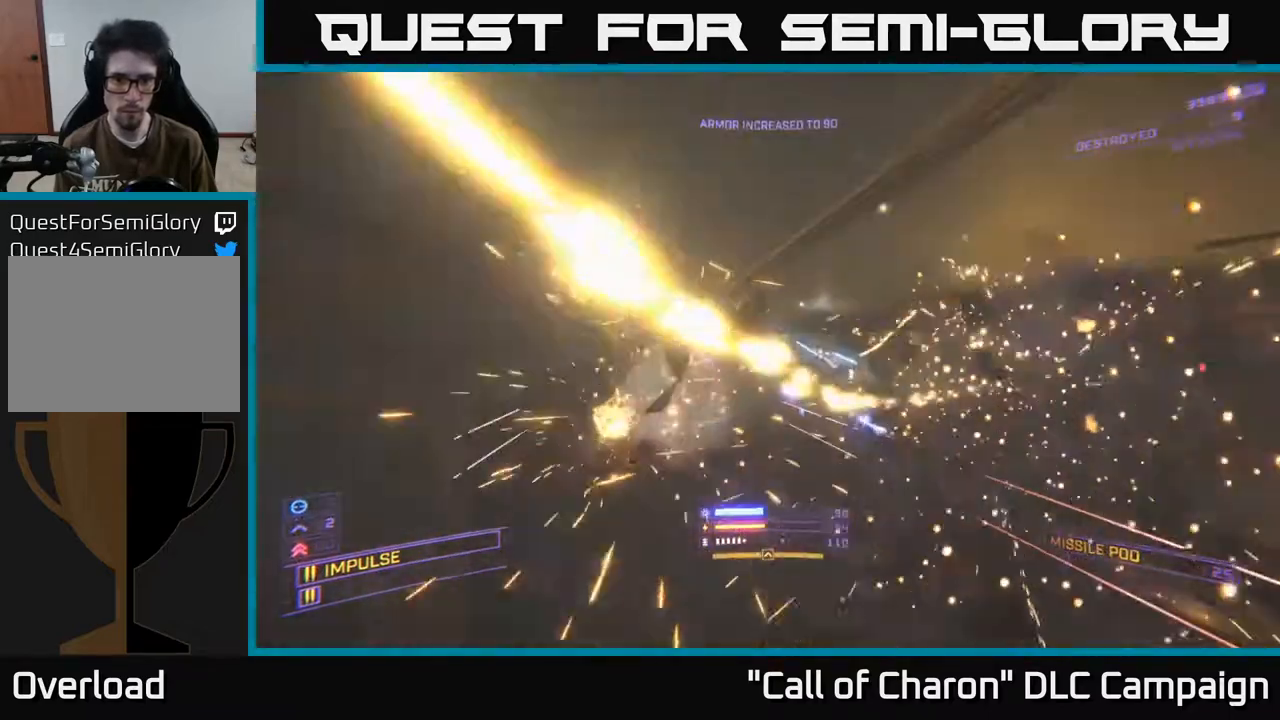
{"buttons": [], "left_stick": "up-left", "right_stick": "left", "events": [[133, "left_stick", "up-right"], [150, "L1", "up"], [283, "right_stick", "left"], [450, "left_stick", "up-left"]]}
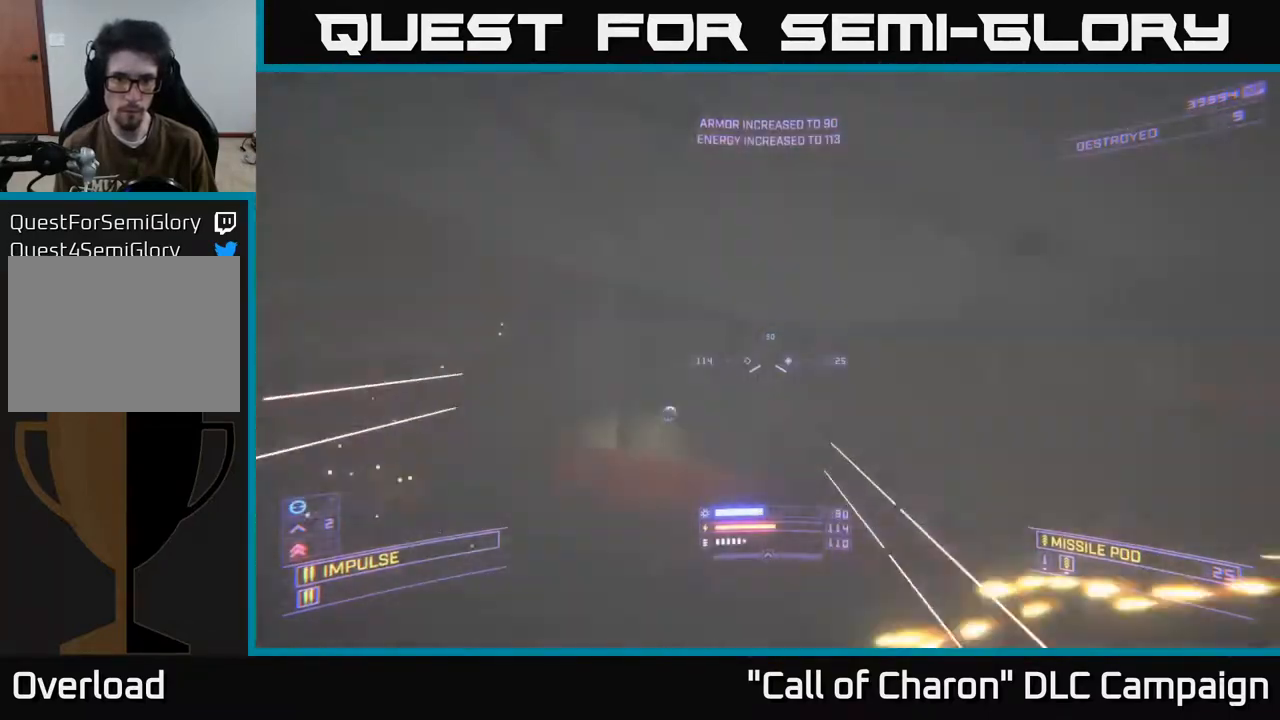
{"buttons": [], "left_stick": "up", "right_stick": "center", "events": [[50, "right_stick", "center"], [117, "X", "down"], [133, "left_stick", "up"], [400, "X", "up"]]}
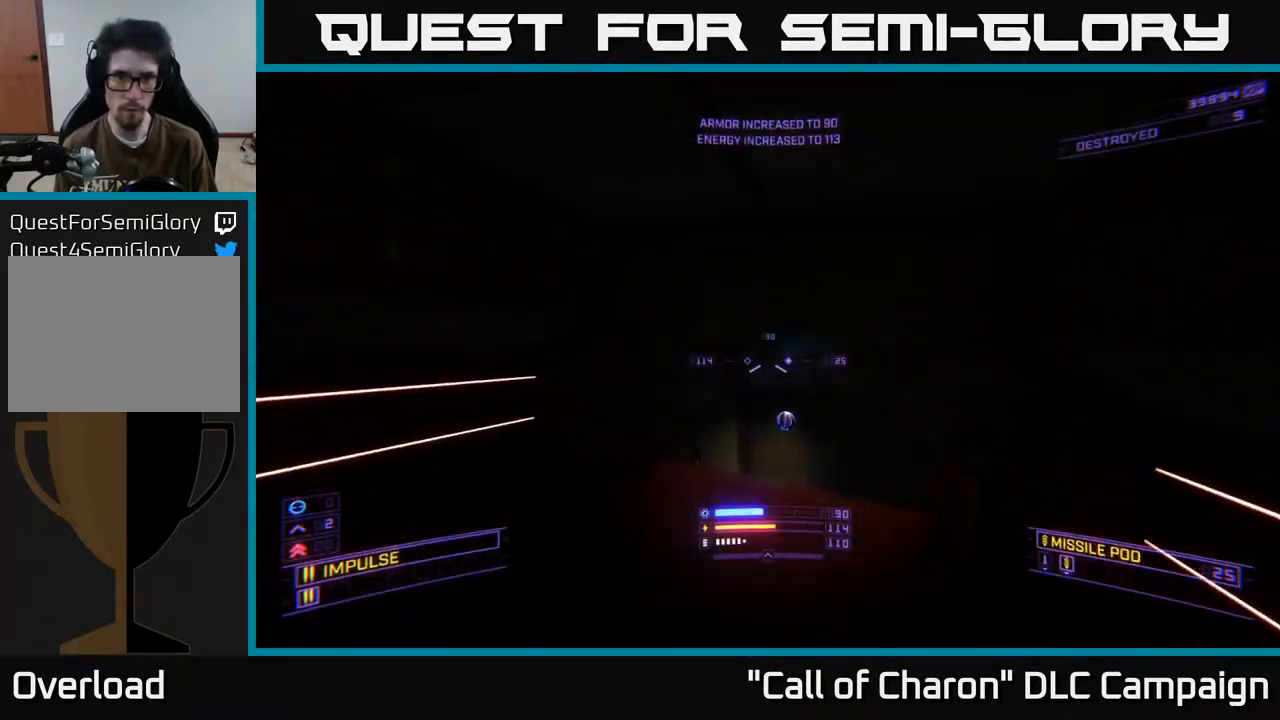
{"buttons": ["L1"], "left_stick": "up-right", "right_stick": "down", "events": [[133, "L1", "down"], [183, "X", "down"], [350, "X", "up"], [367, "right_stick", "down-right"], [400, "left_stick", "up-right"], [433, "right_stick", "down"]]}
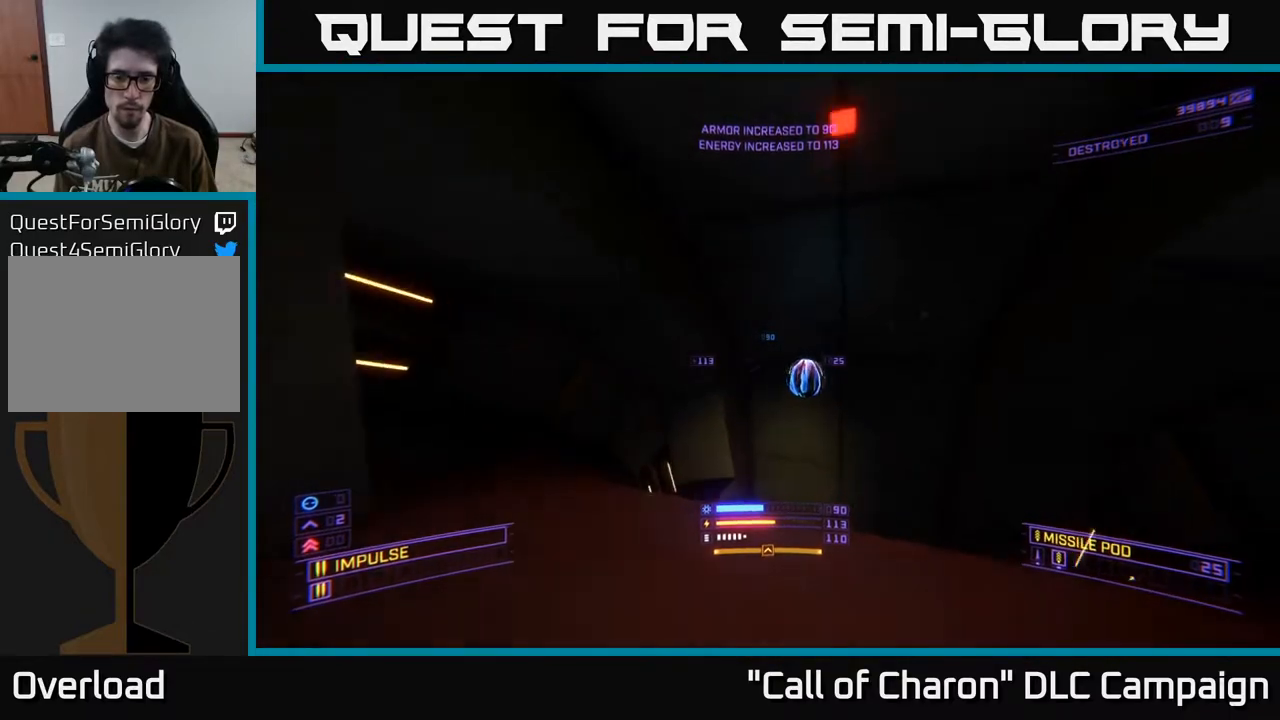
{"buttons": [], "left_stick": "center", "right_stick": "down", "events": [[50, "left_stick", "up"], [150, "L1", "up"], [283, "left_stick", "center"]]}
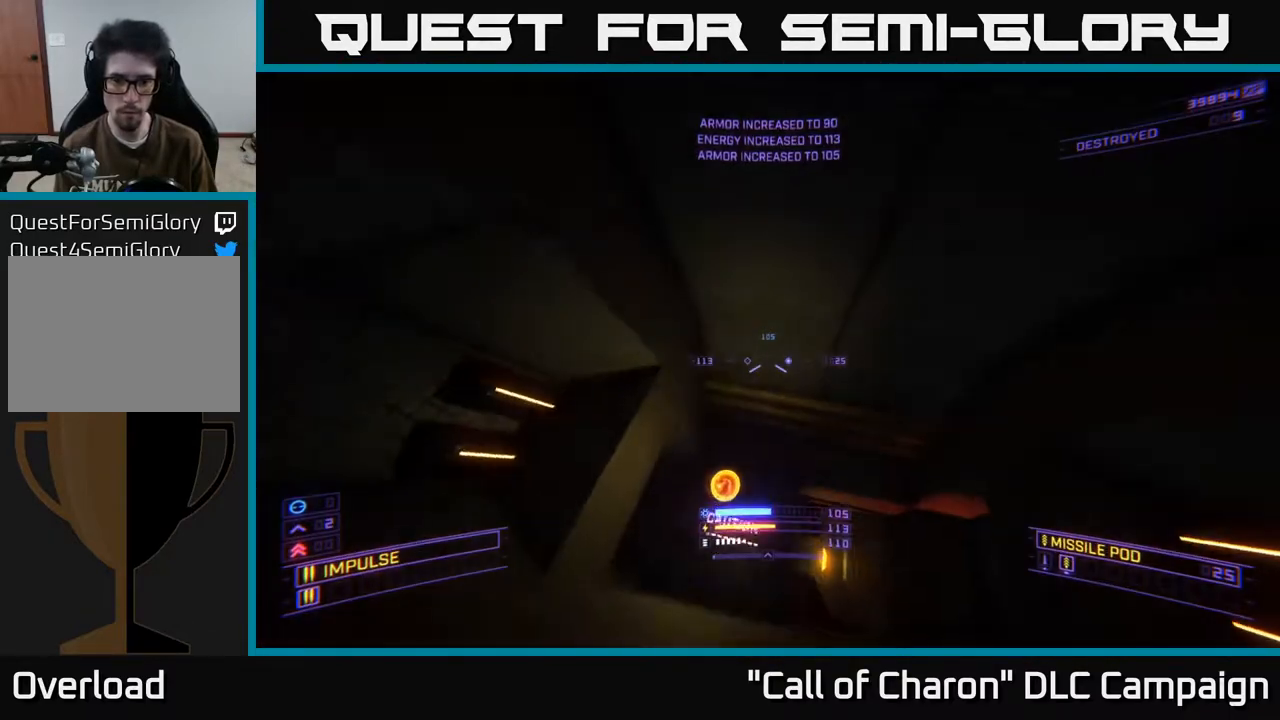
{"buttons": ["X"], "left_stick": "up", "right_stick": "down", "events": [[117, "left_stick", "up"], [250, "right_stick", "center"], [450, "right_stick", "down"], [483, "X", "down"]]}
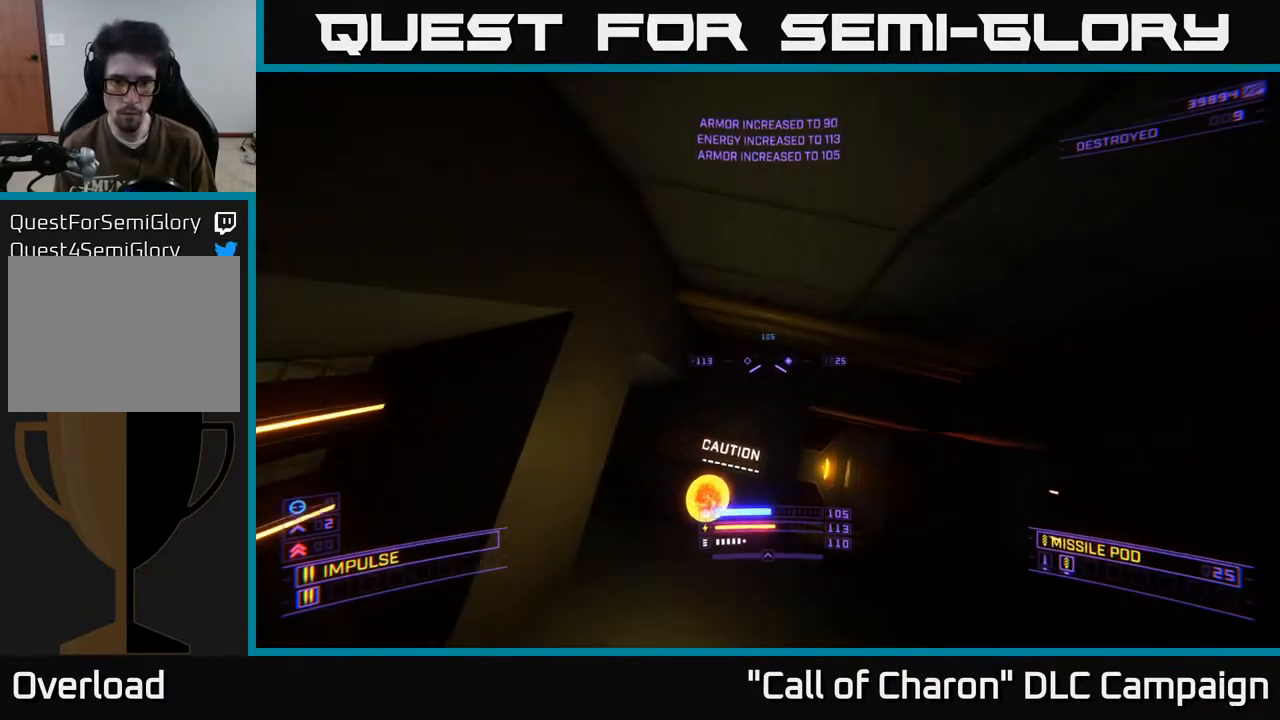
{"buttons": [], "left_stick": "up-left", "right_stick": "right", "events": [[133, "right_stick", "center"], [183, "right_stick", "right"], [267, "X", "up"], [300, "left_stick", "center"], [400, "left_stick", "up-left"]]}
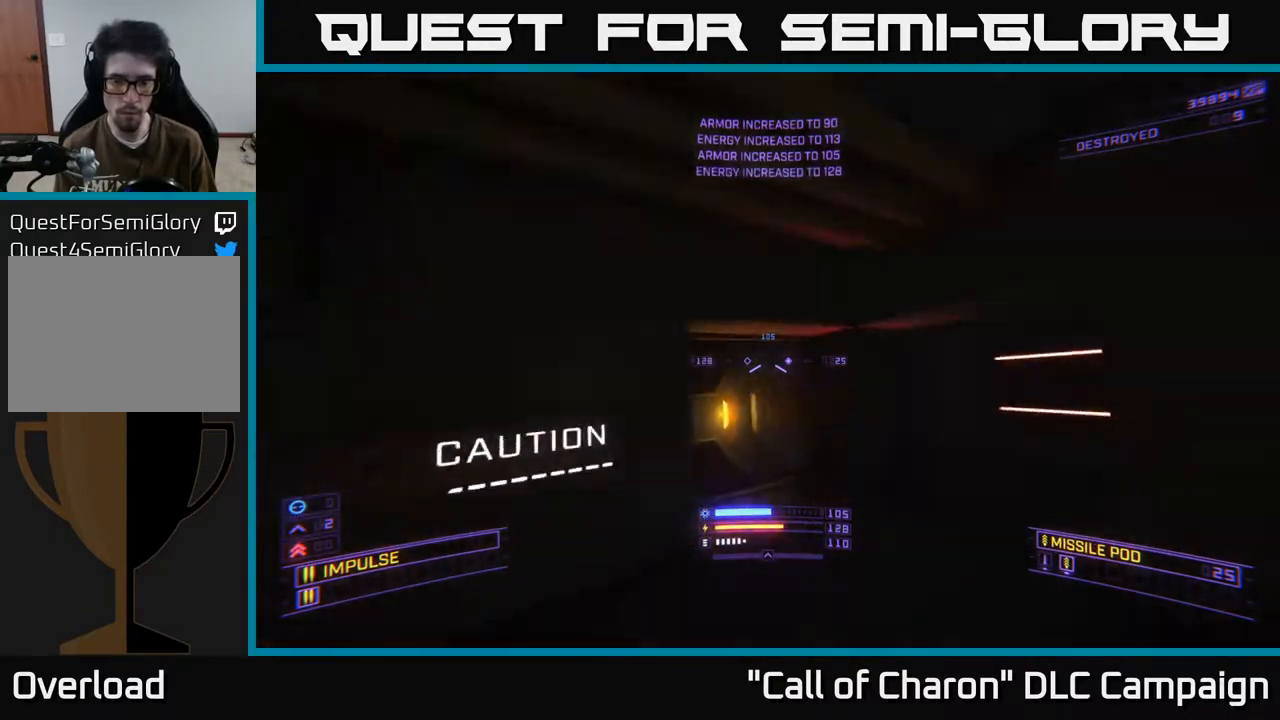
{"buttons": [], "left_stick": "down-right", "right_stick": "right", "events": [[33, "left_stick", "center"], [50, "right_stick", "center"], [133, "left_stick", "right"], [167, "right_stick", "right"], [200, "left_stick", "down-right"]]}
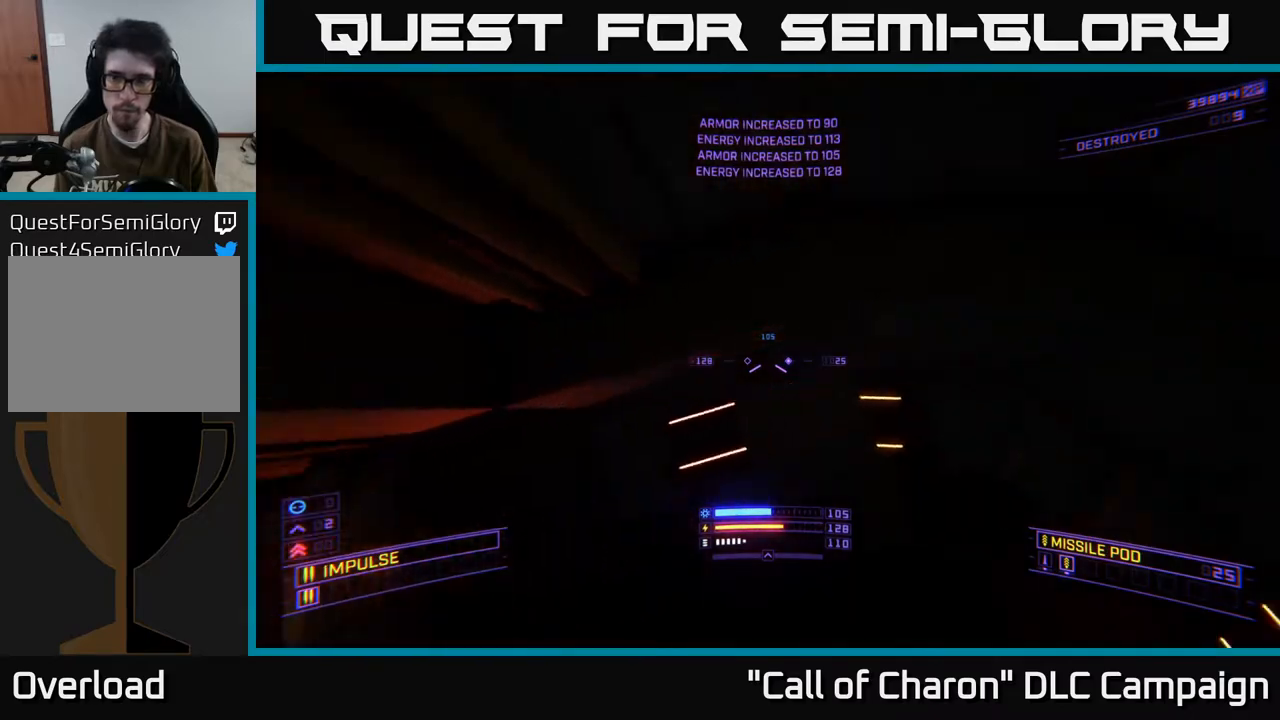
{"buttons": [], "left_stick": "left", "right_stick": "down", "events": [[50, "left_stick", "right"], [67, "right_stick", "down-right"], [200, "right_stick", "down"], [283, "left_stick", "up"], [317, "right_stick", "center"], [450, "left_stick", "left"], [483, "right_stick", "down"]]}
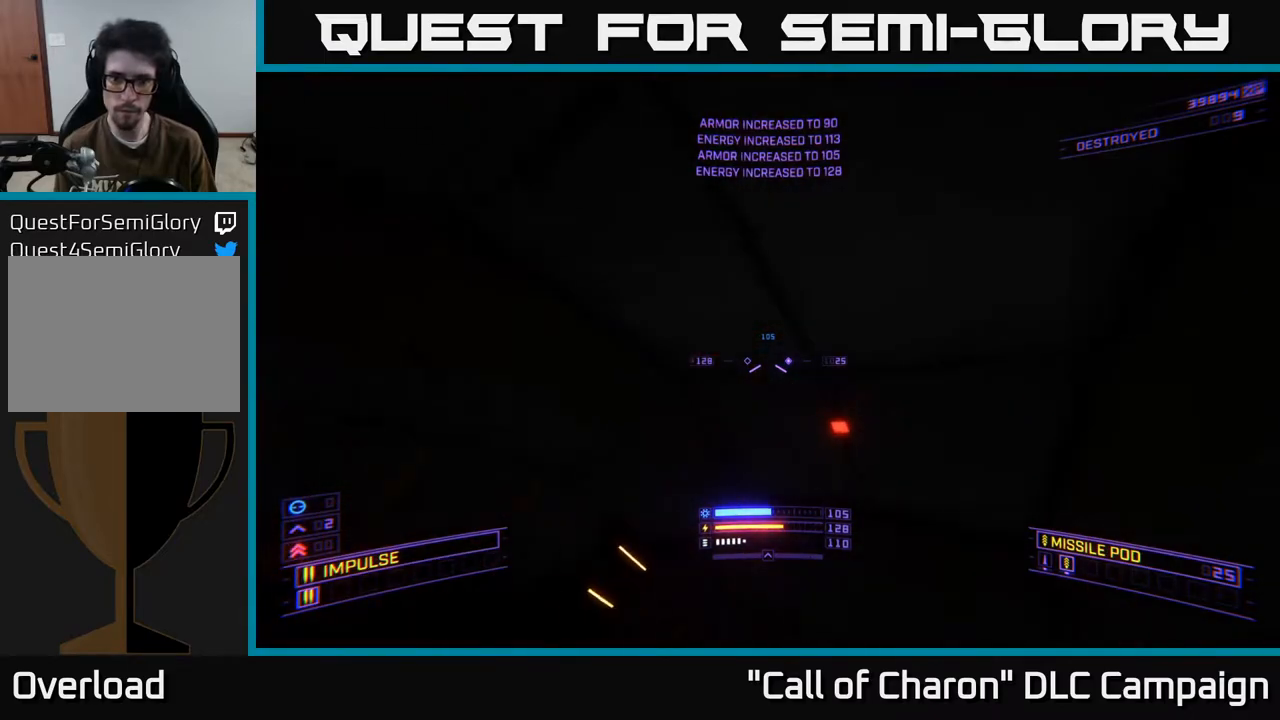
{"buttons": [], "left_stick": "left", "right_stick": "left", "events": [[50, "right_stick", "down-left"], [167, "right_stick", "left"]]}
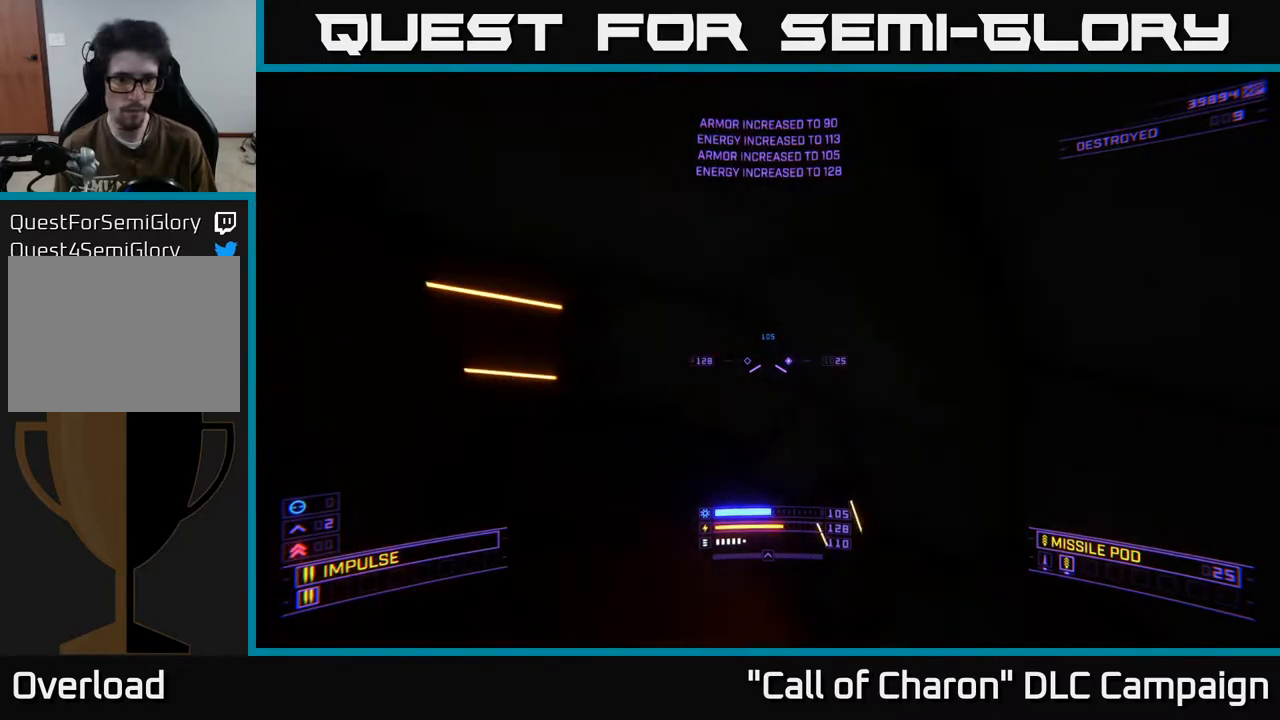
{"buttons": [], "left_stick": "up", "right_stick": "center", "events": [[250, "left_stick", "up-left"], [400, "left_stick", "up"], [450, "right_stick", "center"]]}
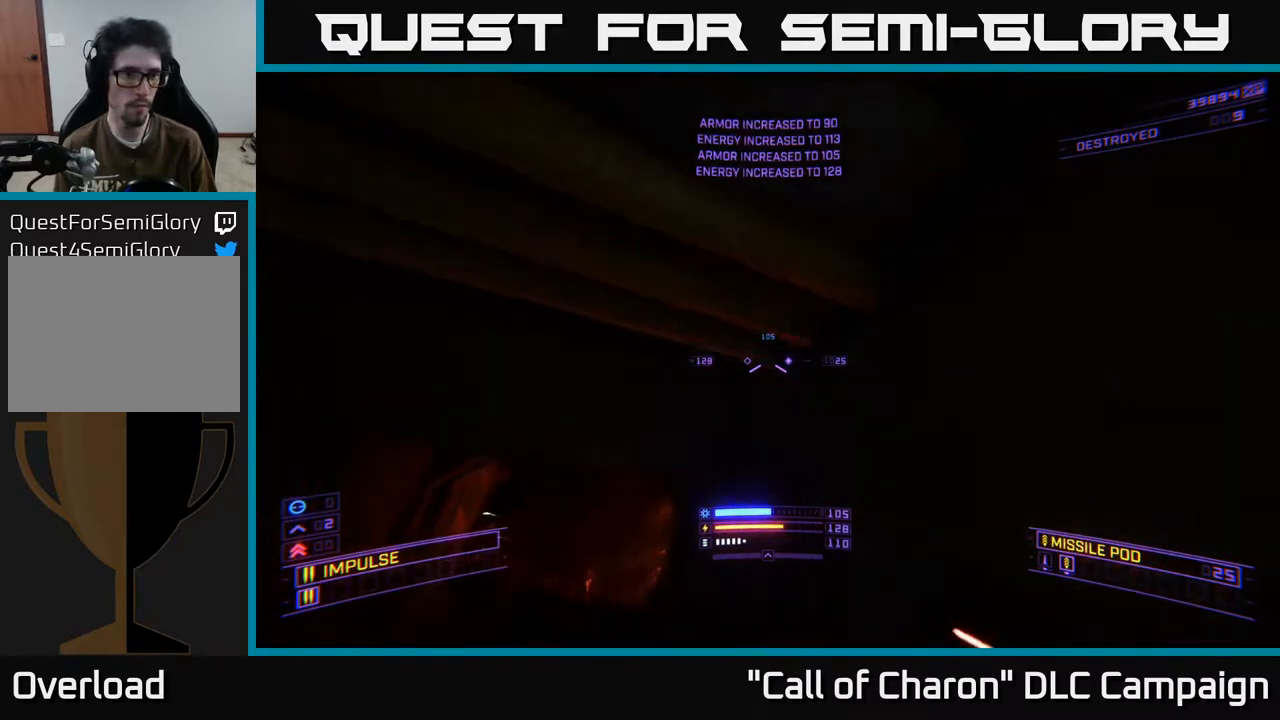
{"buttons": [], "left_stick": "center", "right_stick": "down", "events": [[17, "X", "down"], [183, "right_stick", "down"], [200, "left_stick", "center"], [250, "left_stick", "down"], [283, "X", "up"], [317, "left_stick", "down-left"], [433, "left_stick", "center"]]}
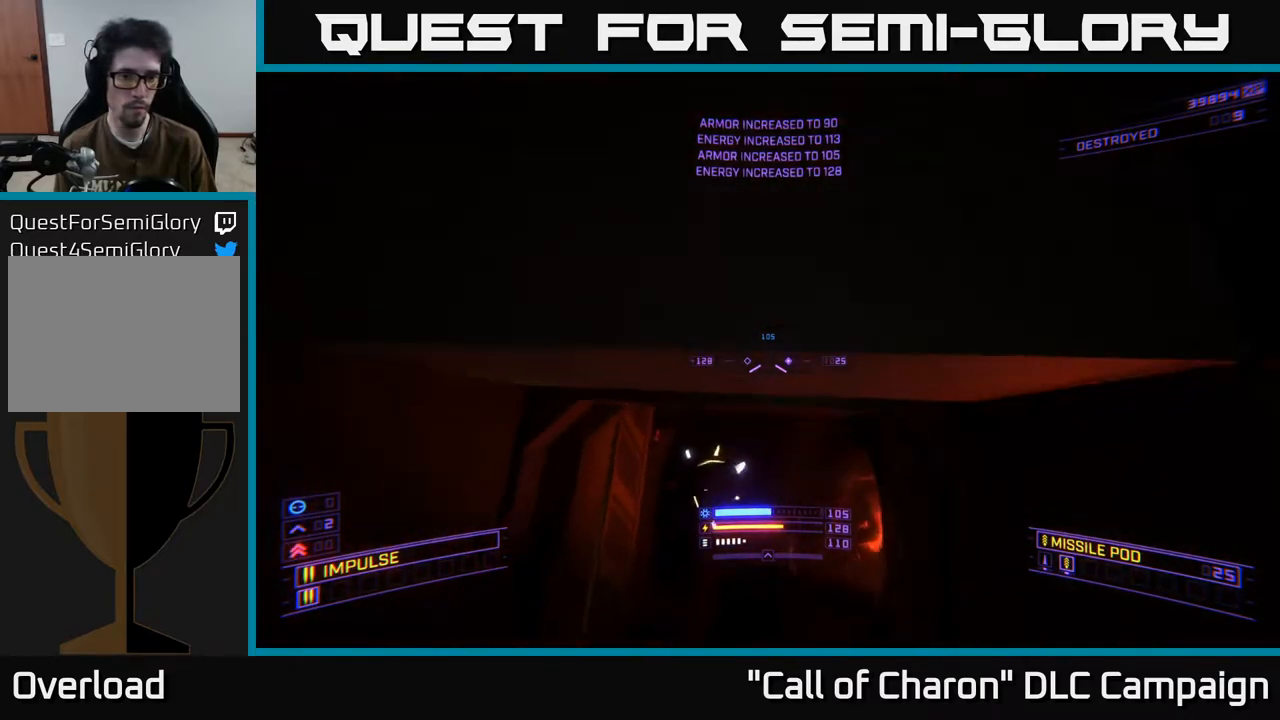
{"buttons": [], "left_stick": "left", "right_stick": "center", "events": [[33, "left_stick", "up"], [117, "right_stick", "center"], [133, "R2", "down"], [167, "right_stick", "up-right"], [233, "R2", "up"], [267, "left_stick", "left"], [350, "R2", "down"], [350, "right_stick", "up-left"], [383, "left_stick", "center"], [433, "right_stick", "center"], [450, "left_stick", "left"], [467, "R2", "up"]]}
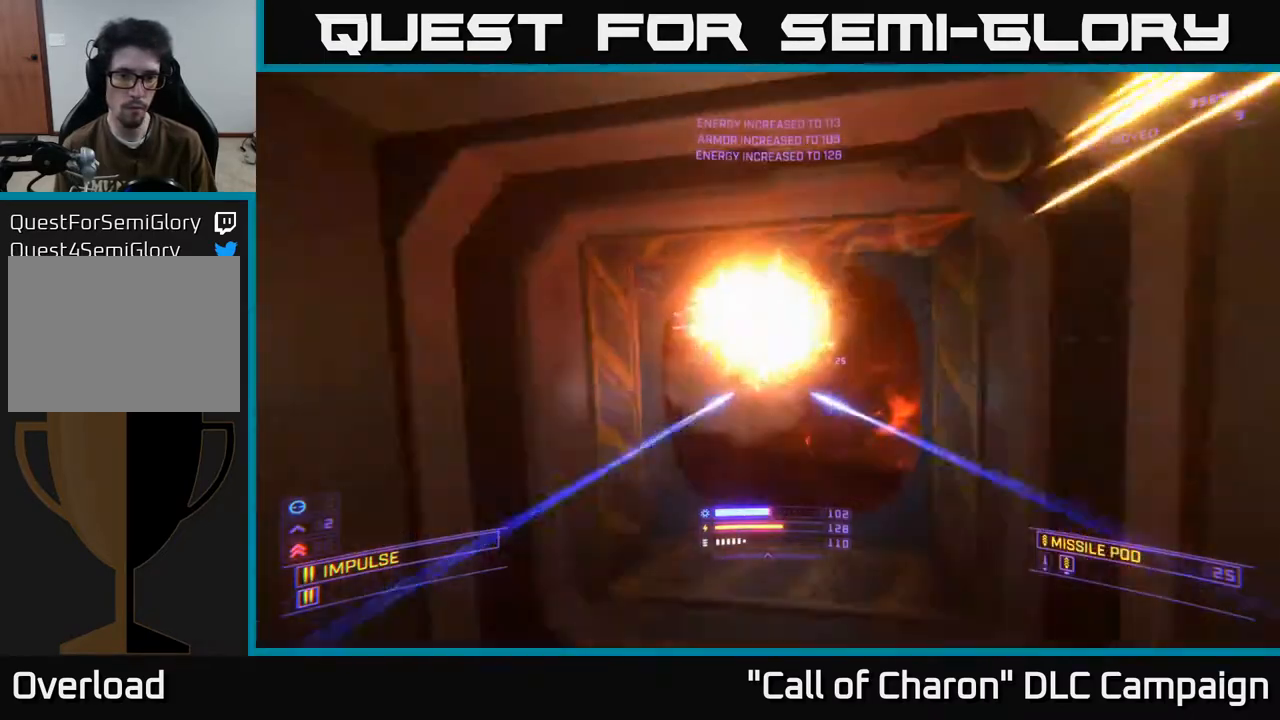
{"buttons": [], "left_stick": "up-right", "right_stick": "down", "events": [[117, "R2", "down"], [117, "left_stick", "up"], [117, "right_stick", "up-right"], [167, "left_stick", "up-right"], [233, "R2", "up"], [300, "right_stick", "center"], [317, "R2", "down"], [350, "left_stick", "up"], [367, "right_stick", "down"], [483, "R2", "up"], [500, "left_stick", "up-right"]]}
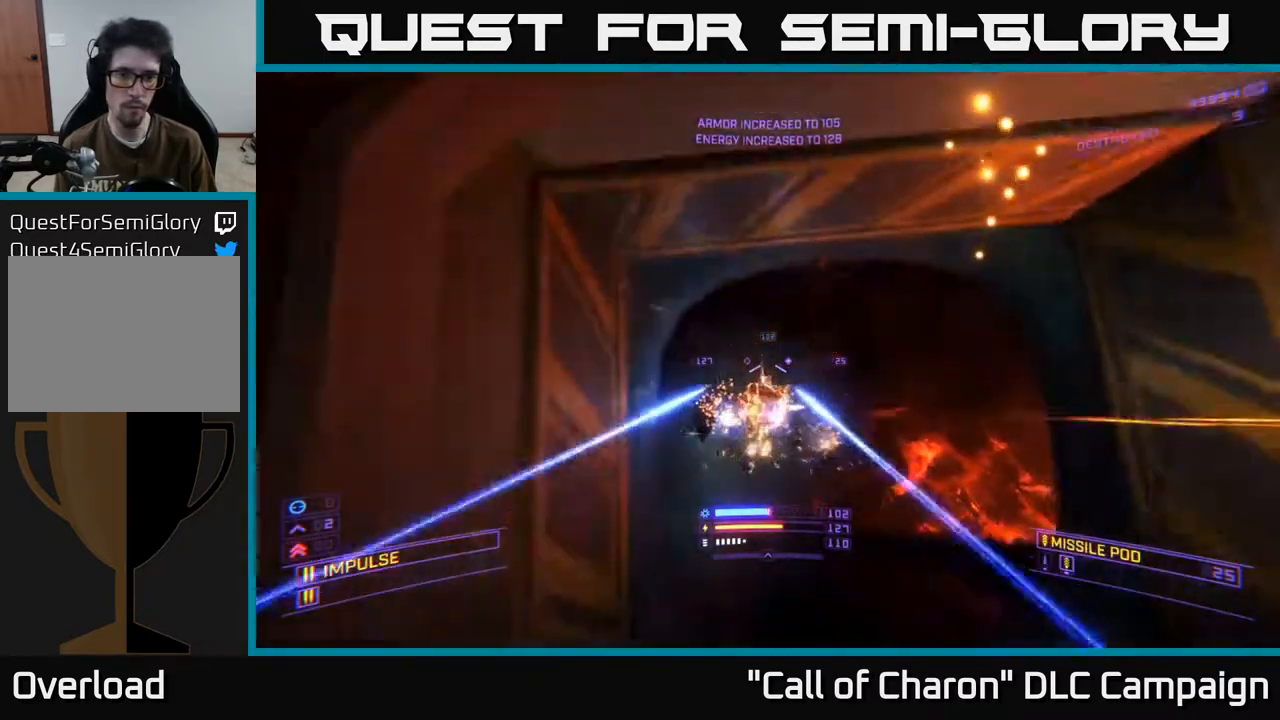
{"buttons": [], "left_stick": "down", "right_stick": "up", "events": [[83, "right_stick", "center"], [150, "R2", "down"], [150, "left_stick", "up-left"], [200, "right_stick", "up"], [250, "left_stick", "down"], [267, "R2", "up"]]}
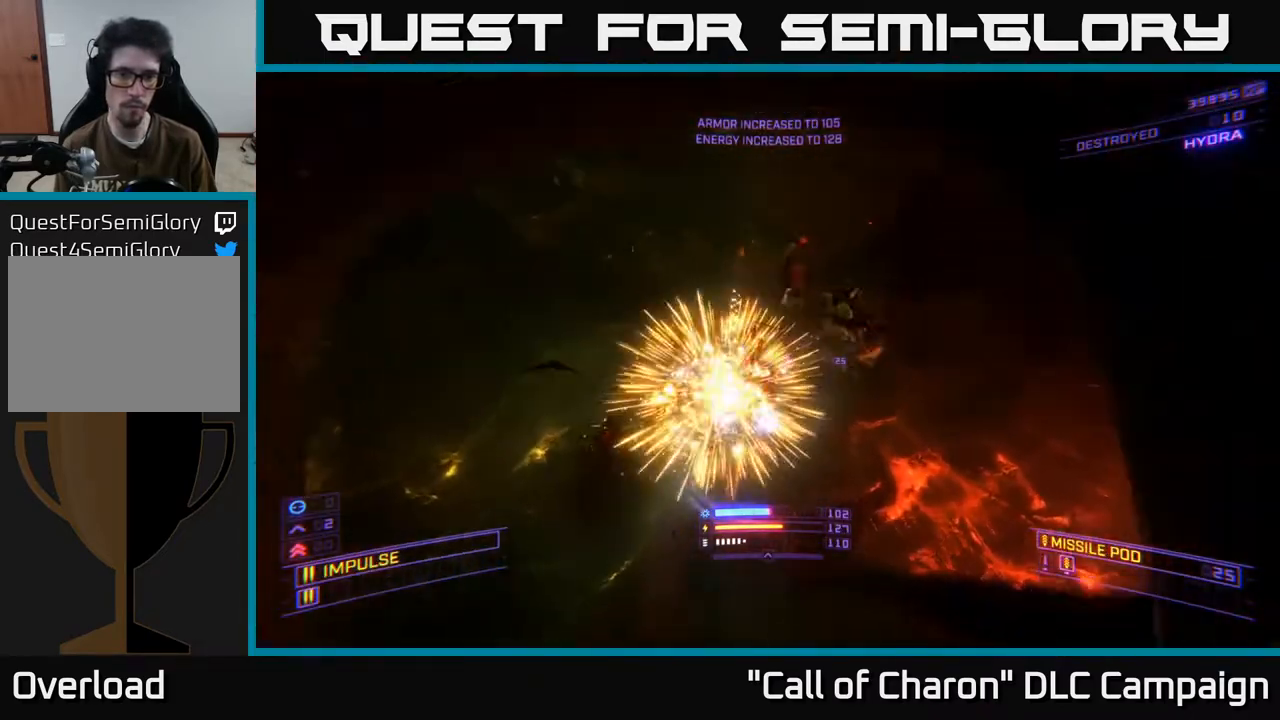
{"buttons": ["X"], "left_stick": "up", "right_stick": "up-right", "events": [[33, "left_stick", "center"], [33, "right_stick", "center"], [83, "left_stick", "up"], [417, "right_stick", "up-right"], [500, "X", "down"]]}
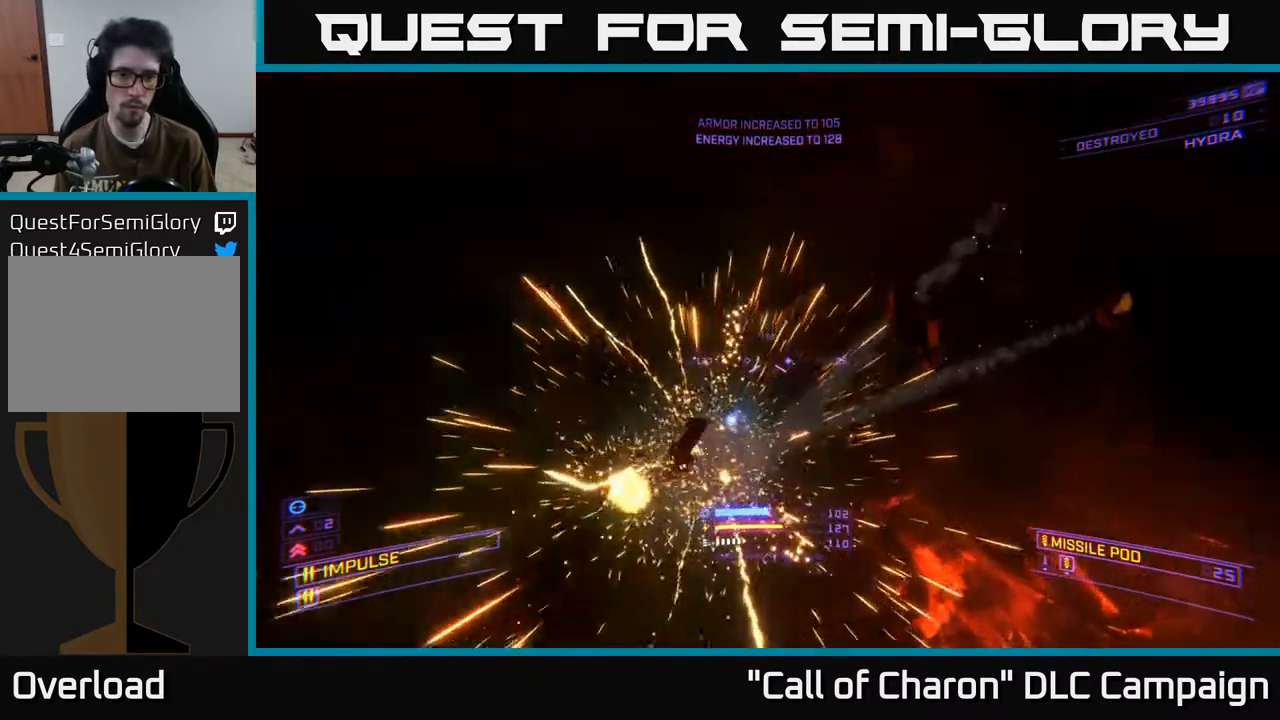
{"buttons": ["R3"], "left_stick": "up-left", "right_stick": "up-right", "events": [[67, "R3", "down"], [317, "X", "up"], [400, "left_stick", "up-left"]]}
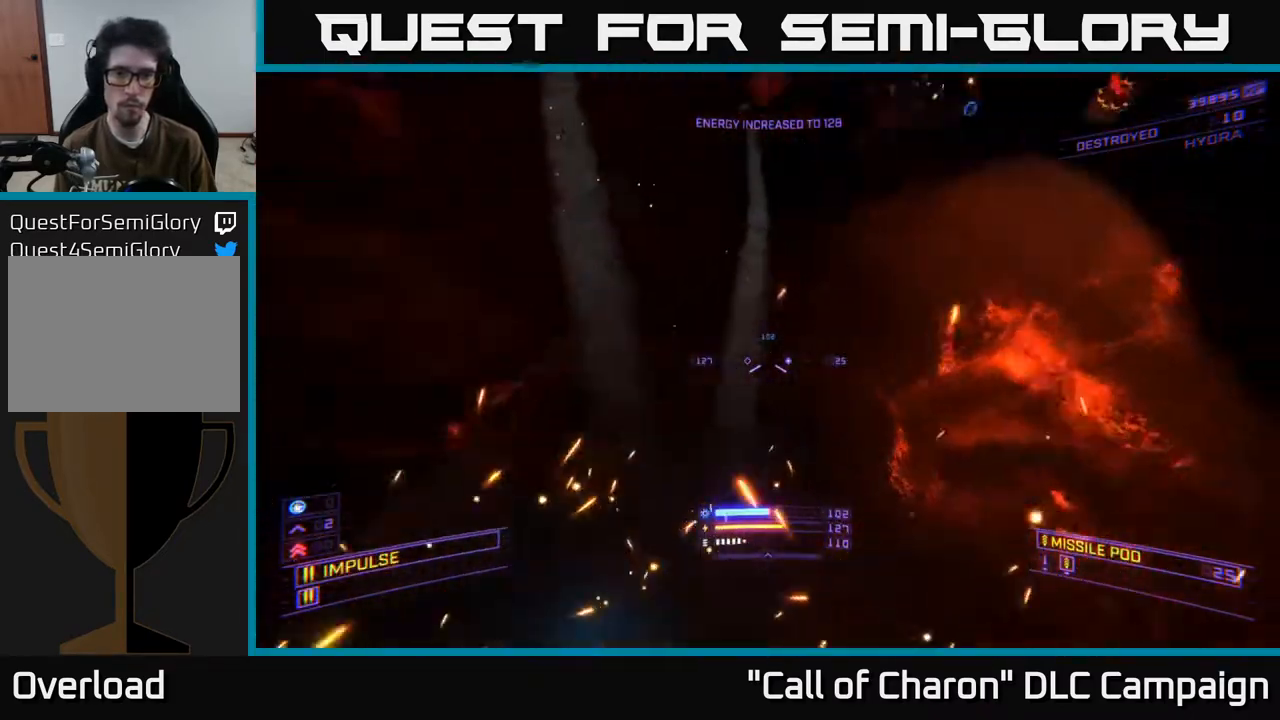
{"buttons": [], "left_stick": "center", "right_stick": "up-left", "events": [[67, "R3", "up"], [133, "right_stick", "up"], [200, "left_stick", "center"], [267, "left_stick", "right"], [367, "left_stick", "center"], [500, "right_stick", "up-left"]]}
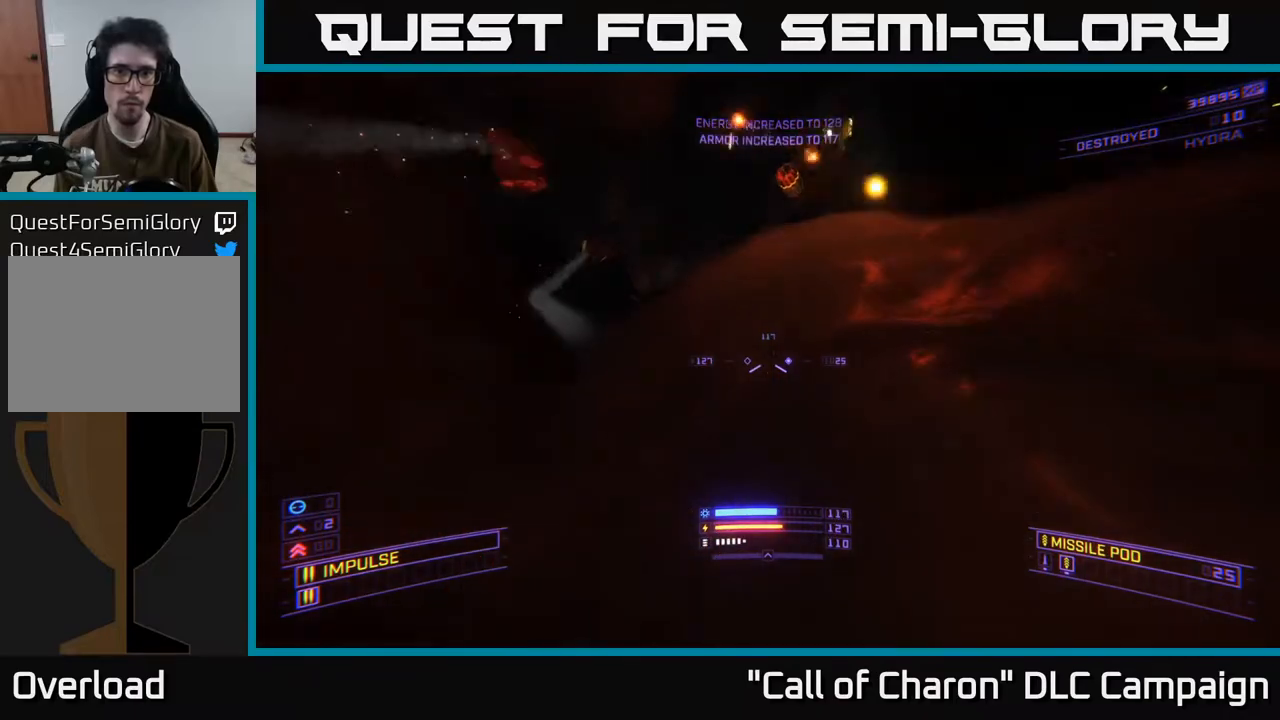
{"buttons": ["A"], "left_stick": "up", "right_stick": "up-right", "events": [[167, "left_stick", "up"], [200, "A", "down"], [283, "right_stick", "up-right"], [300, "L3", "down"], [483, "L3", "up"]]}
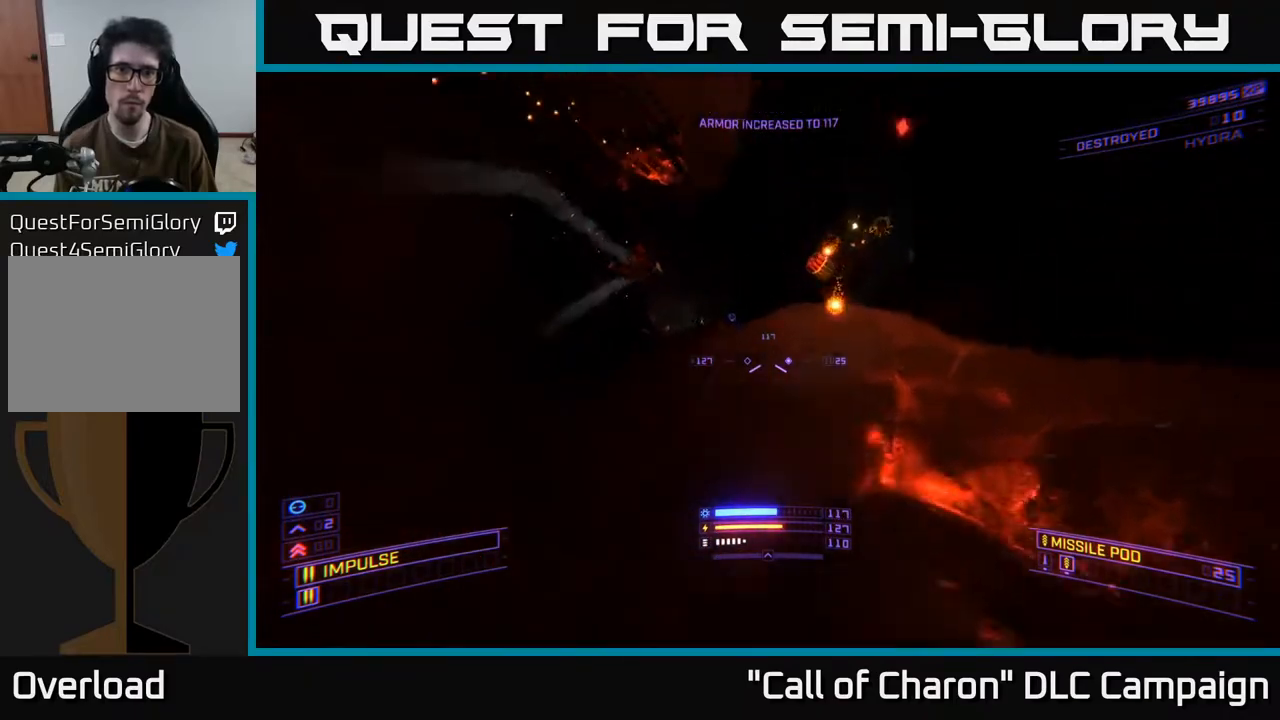
{"buttons": ["L2"], "left_stick": "down-right", "right_stick": "left", "events": [[17, "left_stick", "up-right"], [67, "A", "up"], [67, "right_stick", "center"], [150, "left_stick", "right"], [150, "right_stick", "right"], [283, "L2", "down"], [283, "right_stick", "down"], [367, "right_stick", "left"], [500, "left_stick", "down-right"]]}
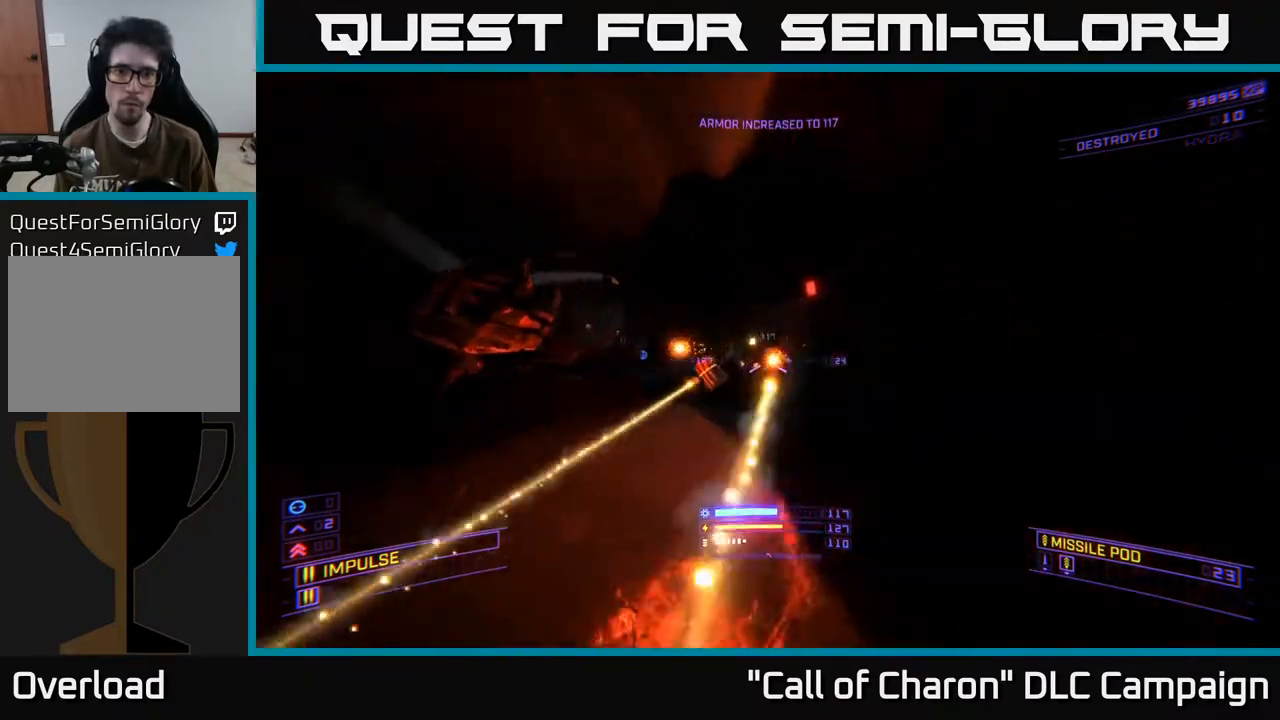
{"buttons": ["X", "R2"], "left_stick": "up", "right_stick": "center", "events": [[67, "right_stick", "center"], [200, "right_stick", "up-left"], [233, "L2", "up"], [317, "X", "down"], [367, "R2", "down"], [367, "left_stick", "up-right"], [367, "right_stick", "center"], [450, "left_stick", "up"]]}
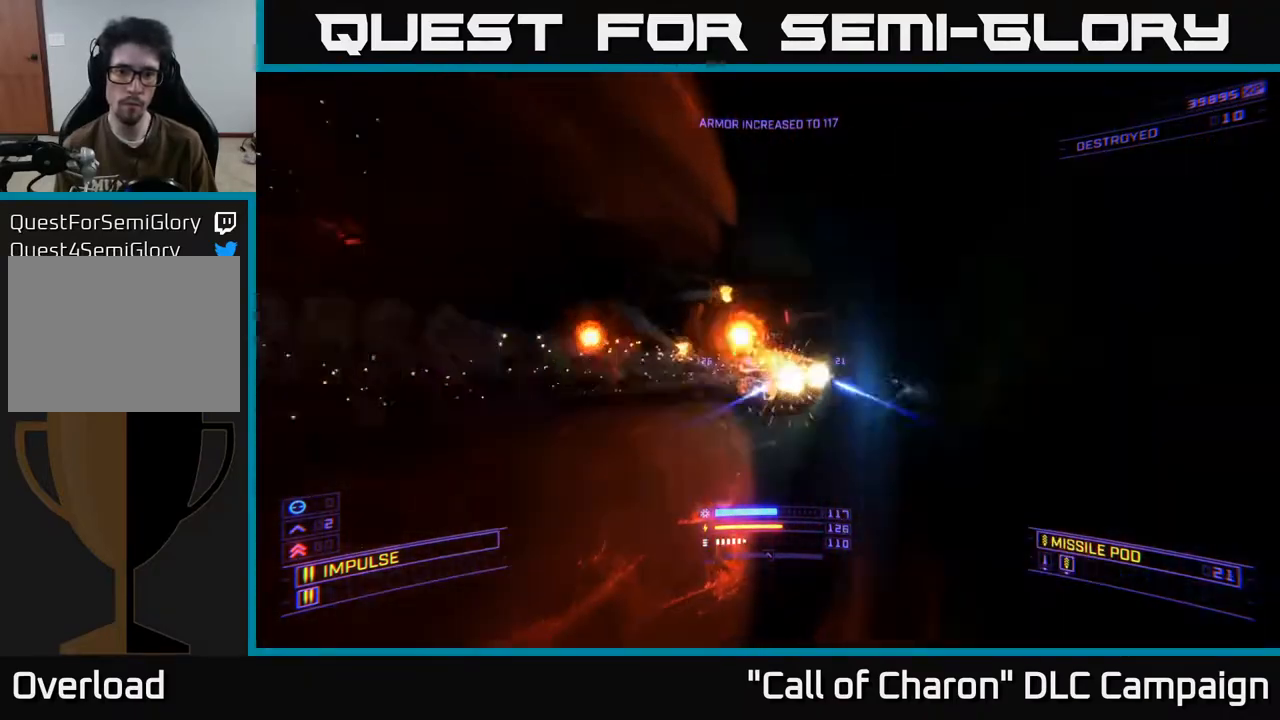
{"buttons": [], "left_stick": "up-left", "right_stick": "center", "events": [[17, "R2", "up"], [83, "left_stick", "up-left"], [100, "right_stick", "up-right"], [117, "R2", "down"], [233, "right_stick", "up"], [250, "R2", "up"], [317, "X", "up"], [350, "R2", "down"], [450, "right_stick", "center"], [467, "R2", "up"]]}